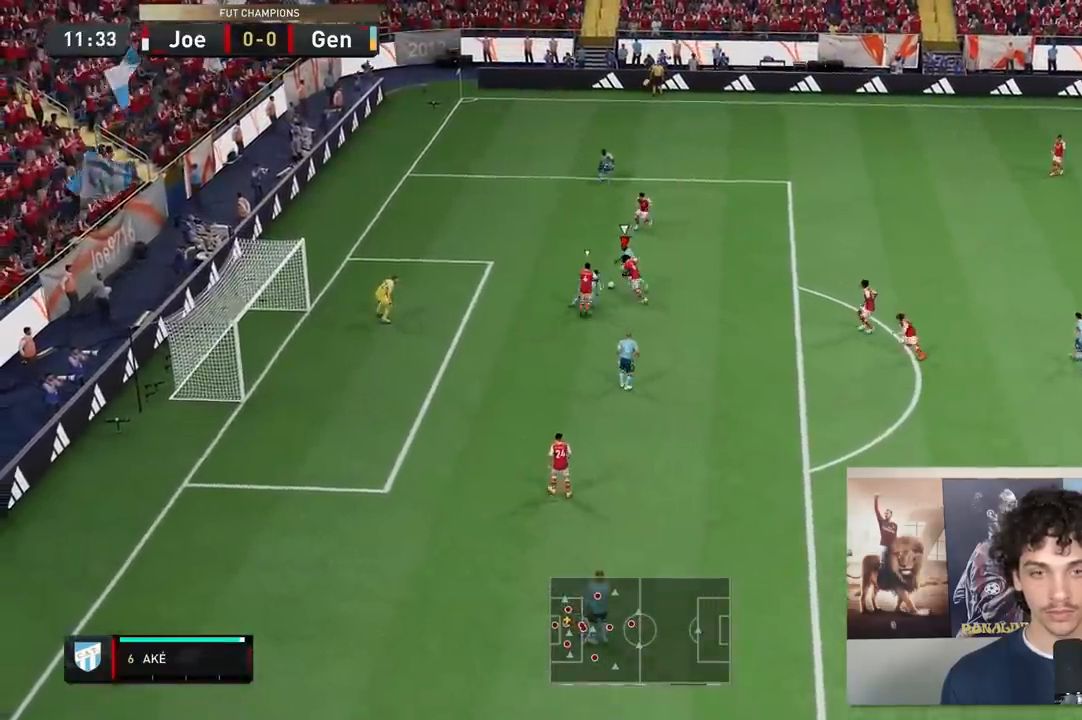
Gameplay with a controller (Xbox layout); each line is a JSON object with the inputs held at the frame after it. "events" lists button and stick changes between this image and that frame as [ms after this image, input, new state], when the widget could be followed in between. Not read: L3 R3.
{"buttons": ["R2"], "left_stick": "up-left", "right_stick": "center", "events": [[100, "L2", "up"]]}
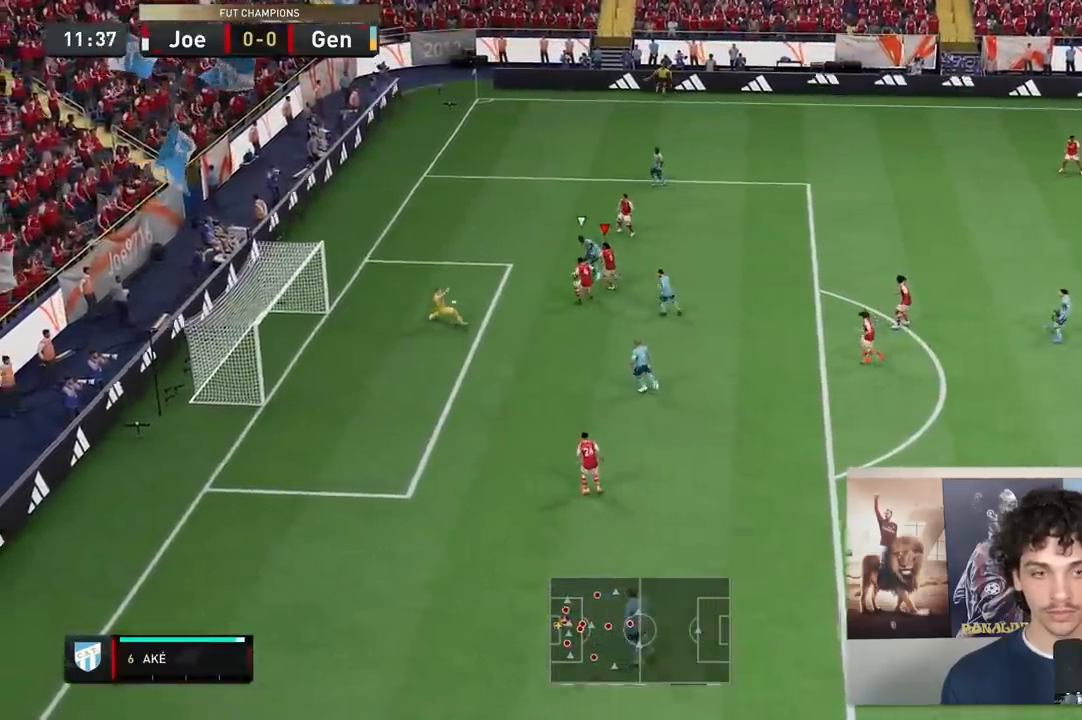
{"buttons": ["R2"], "left_stick": "up-left", "right_stick": "center", "events": []}
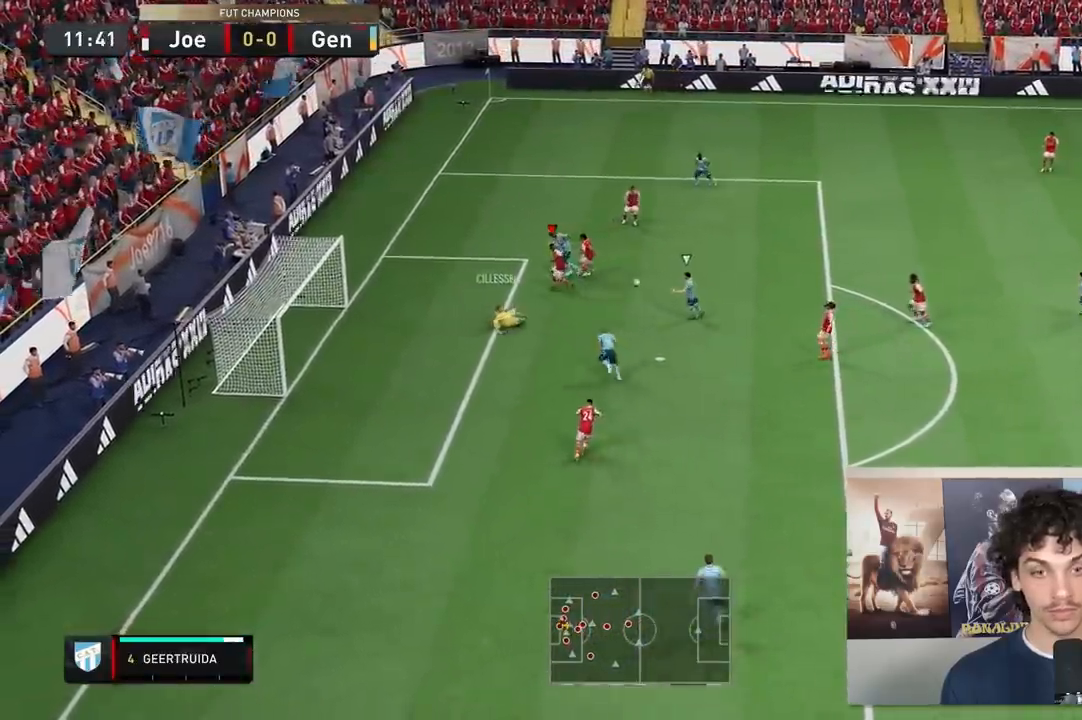
{"buttons": [], "left_stick": "down-left", "right_stick": "center", "events": [[167, "R2", "up"], [167, "left_stick", "down-left"], [400, "left_stick", "left"], [500, "left_stick", "down-left"]]}
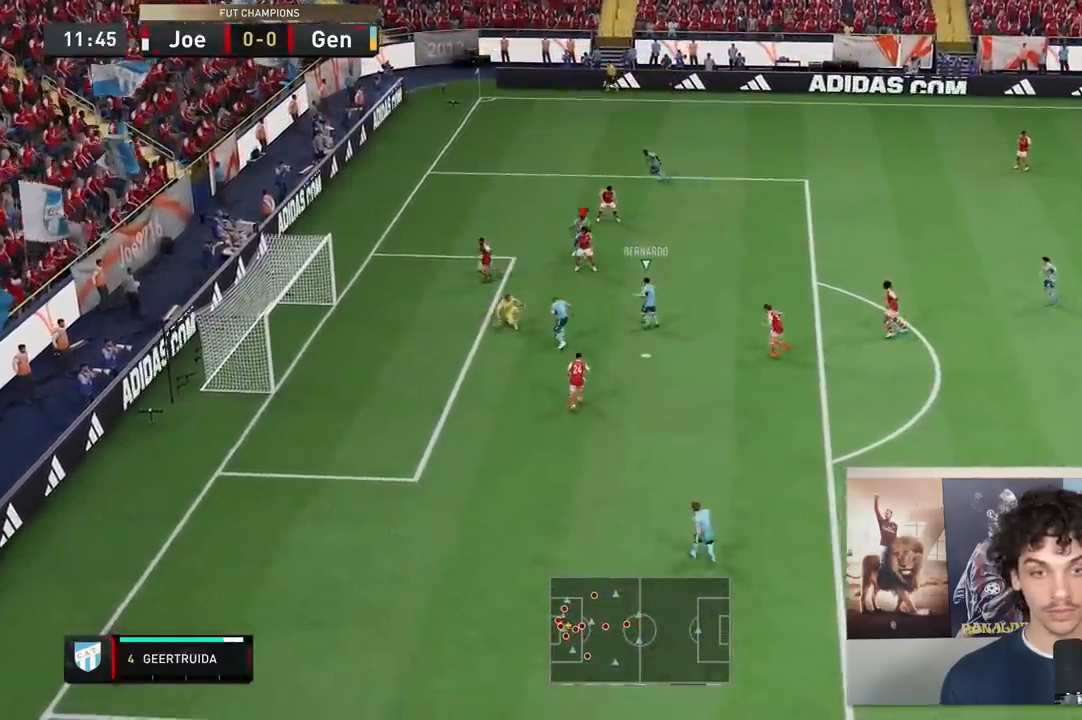
{"buttons": [], "left_stick": "down-left", "right_stick": "center", "events": []}
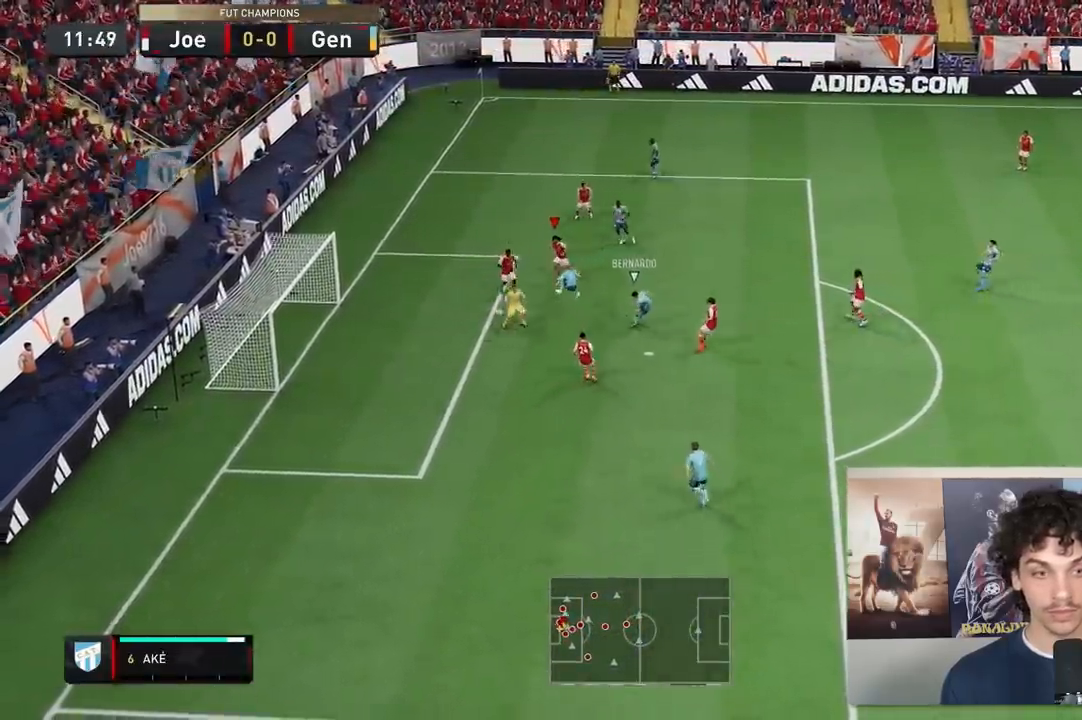
{"buttons": [], "left_stick": "down", "right_stick": "center", "events": [[167, "left_stick", "down"]]}
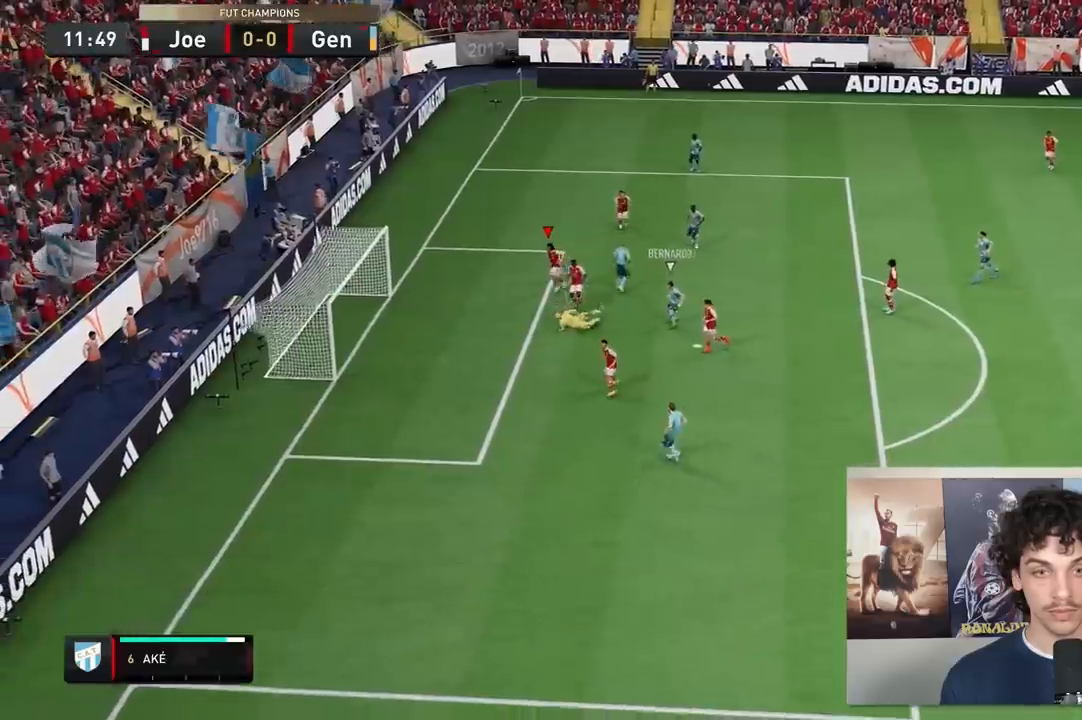
{"buttons": [], "left_stick": "center", "right_stick": "center", "events": [[150, "left_stick", "center"]]}
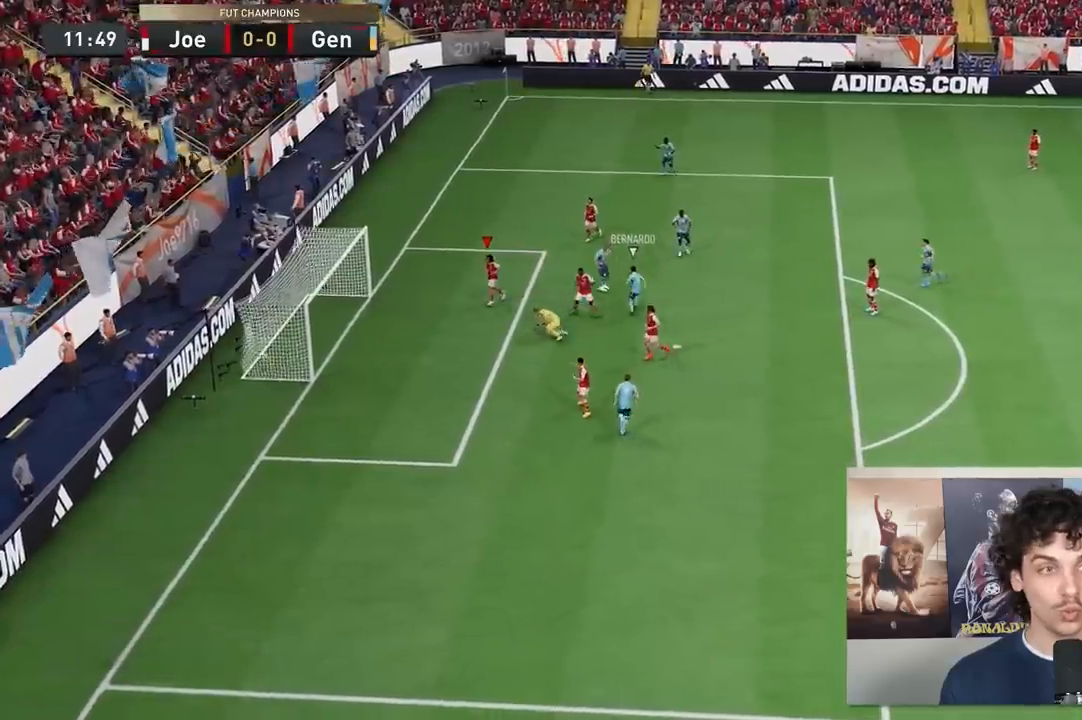
{"buttons": [], "left_stick": "center", "right_stick": "center", "events": []}
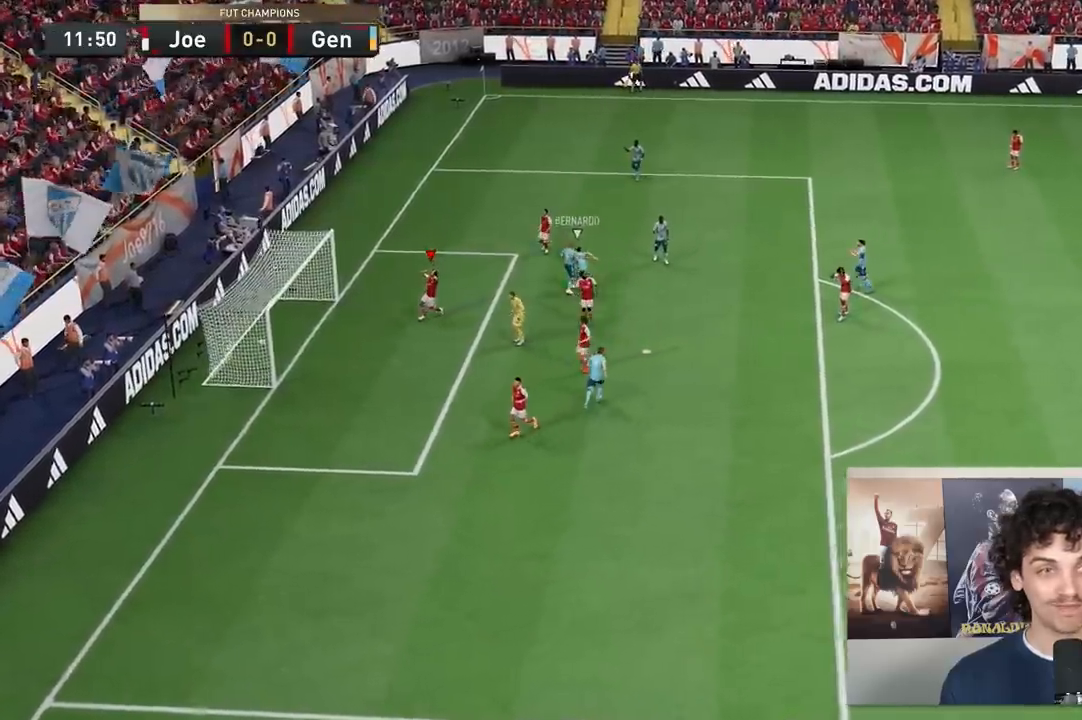
{"buttons": [], "left_stick": "center", "right_stick": "center", "events": []}
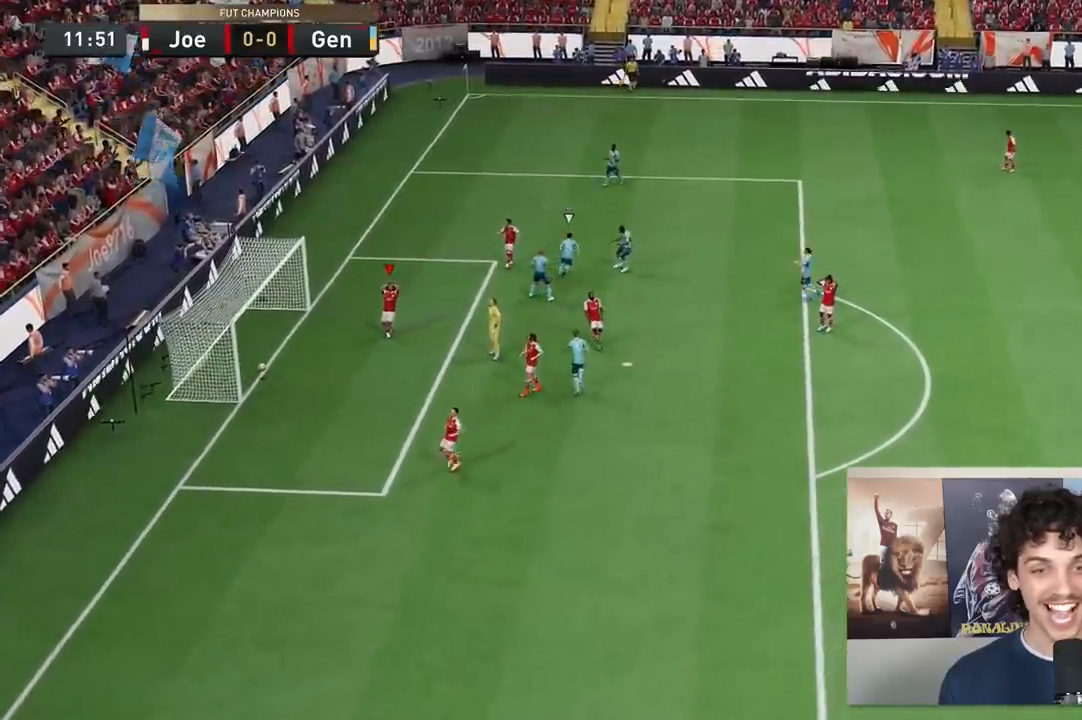
{"buttons": [], "left_stick": "center", "right_stick": "center", "events": []}
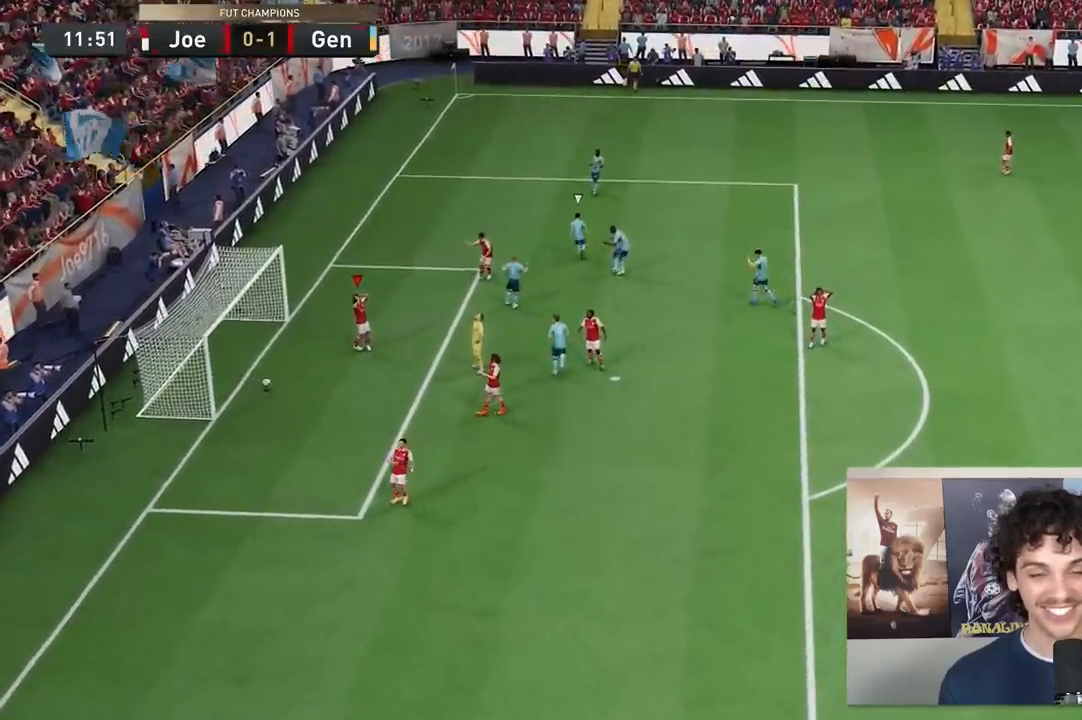
{"buttons": [], "left_stick": "center", "right_stick": "center", "events": []}
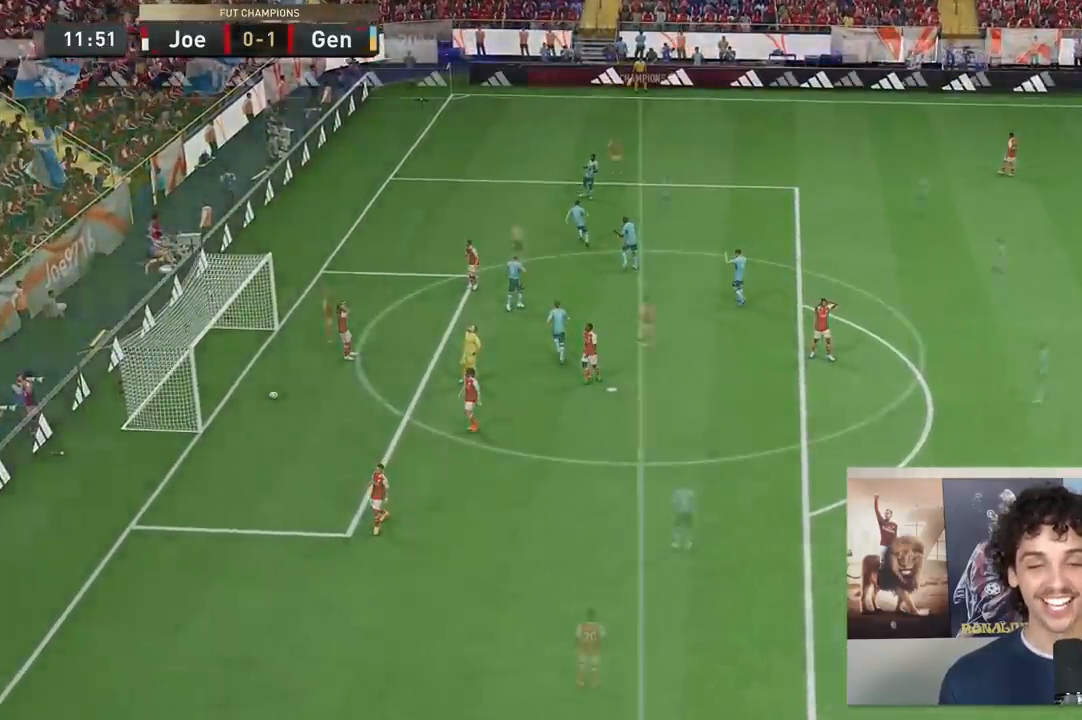
{"buttons": [], "left_stick": "center", "right_stick": "center", "events": []}
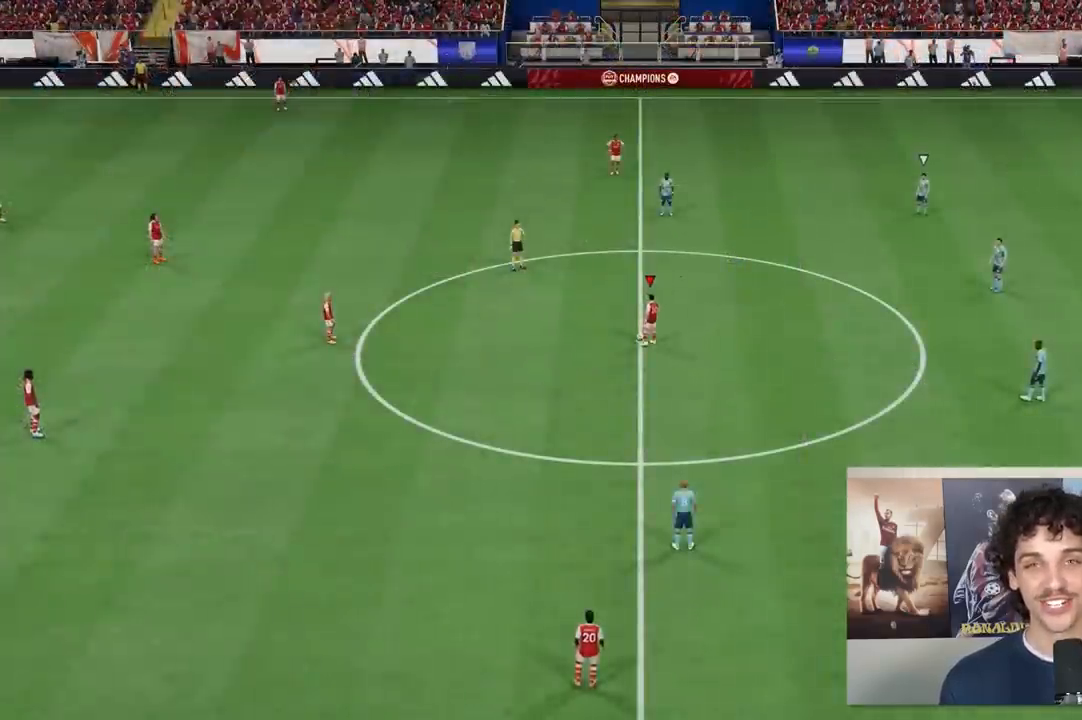
{"buttons": [], "left_stick": "center", "right_stick": "center", "events": []}
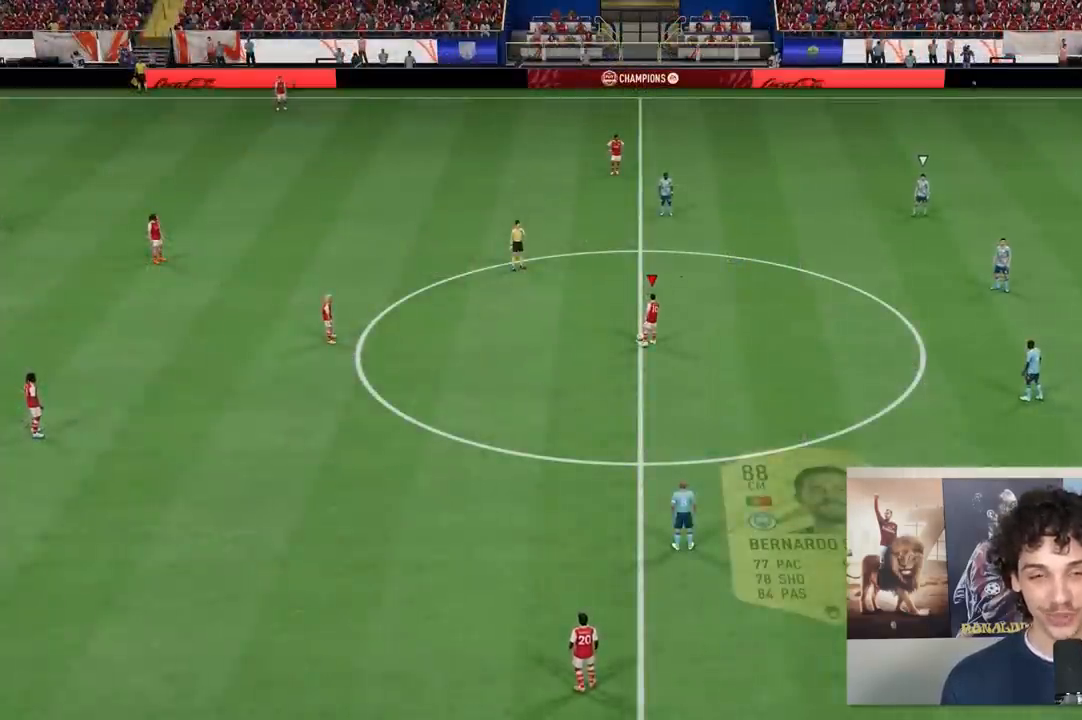
{"buttons": [], "left_stick": "left", "right_stick": "center", "events": [[83, "left_stick", "left"]]}
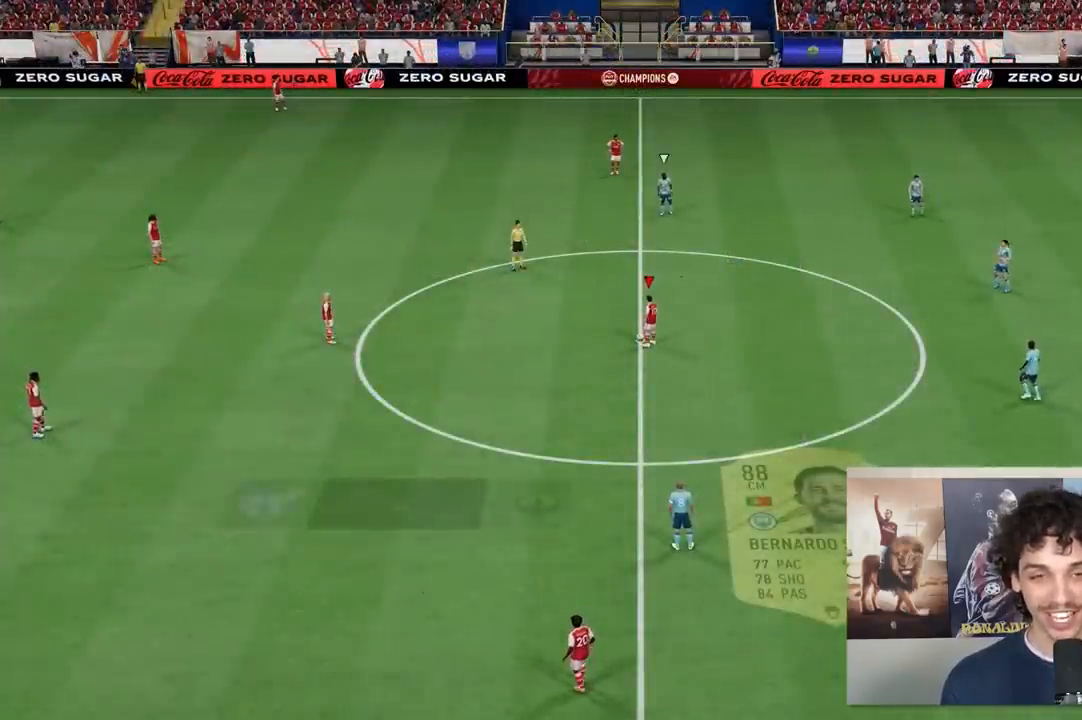
{"buttons": [], "left_stick": "center", "right_stick": "center", "events": [[133, "left_stick", "center"]]}
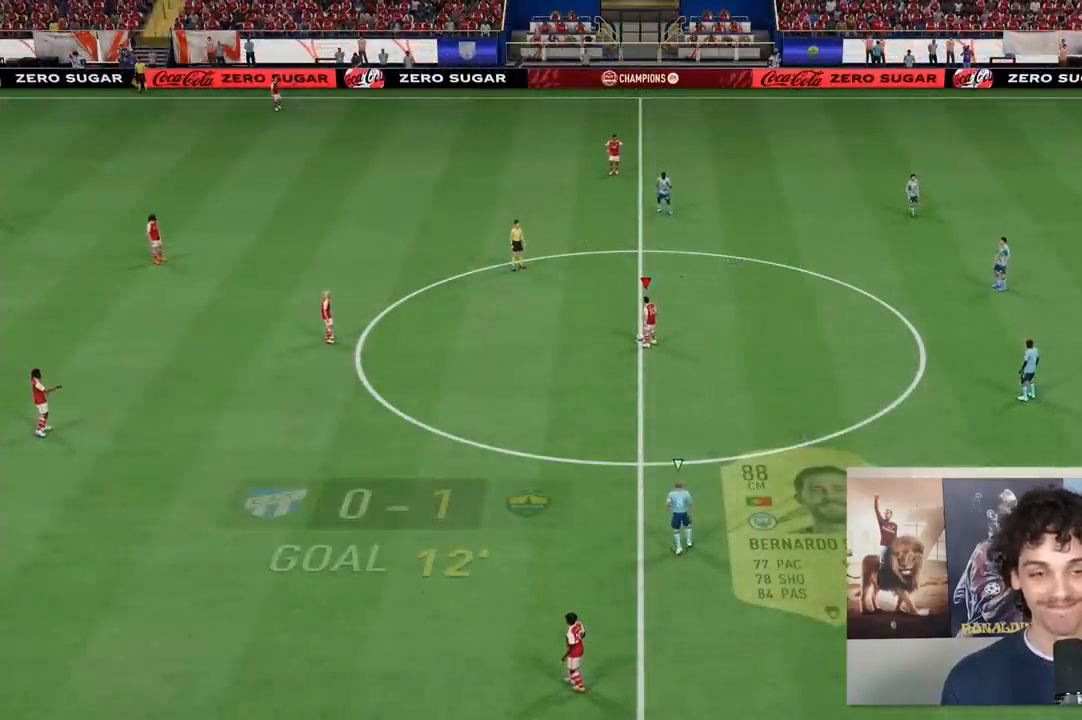
{"buttons": ["R2"], "left_stick": "up-left", "right_stick": "center", "events": [[400, "R2", "down"], [400, "left_stick", "up-left"]]}
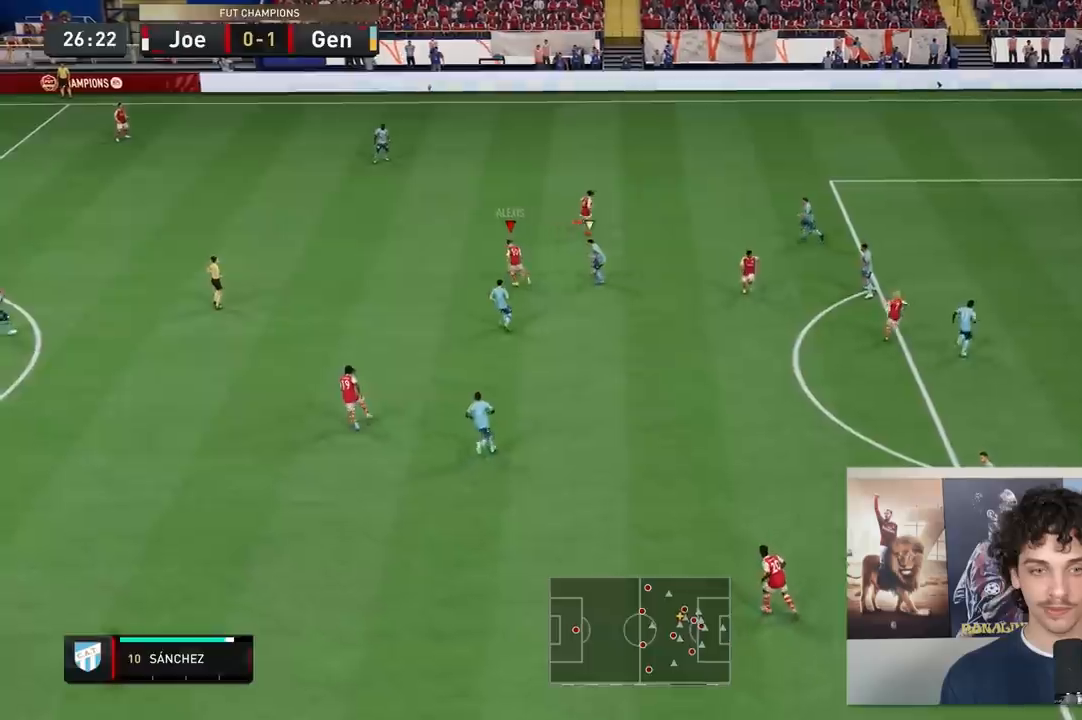
{"buttons": [], "left_stick": "center", "right_stick": "center", "events": [[317, "left_stick", "center"], [383, "R2", "up"], [450, "A", "down"], [500, "A", "up"]]}